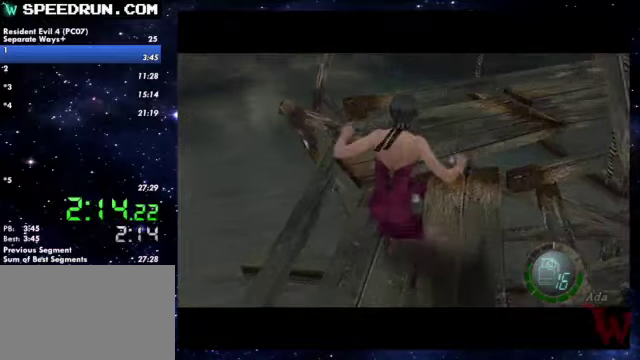
Gameplay with a controller (PlayStation layout); each line is a JSON object with the inputs held at the frame after it. Not read: R1.
{"buttons": ["SQUARE"], "left_stick": "up-right", "right_stick": "center"}
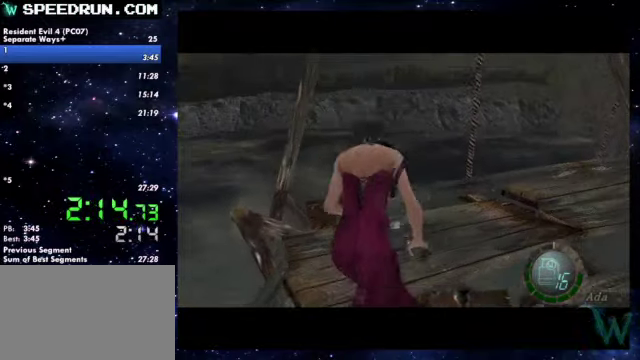
{"buttons": ["SQUARE"], "left_stick": "up-right", "right_stick": "center"}
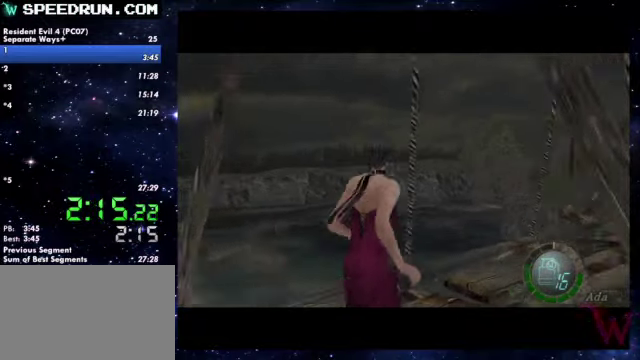
{"buttons": ["SQUARE"], "left_stick": "up", "right_stick": "center"}
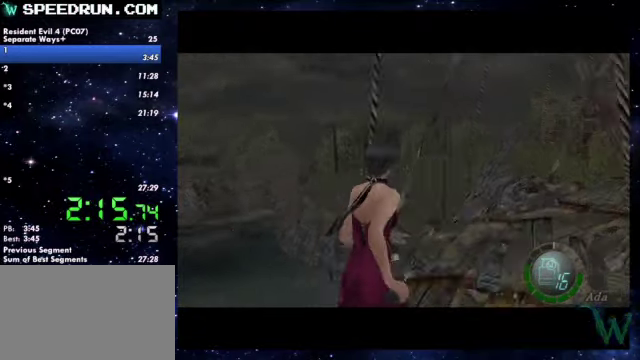
{"buttons": ["SQUARE"], "left_stick": "up", "right_stick": "center"}
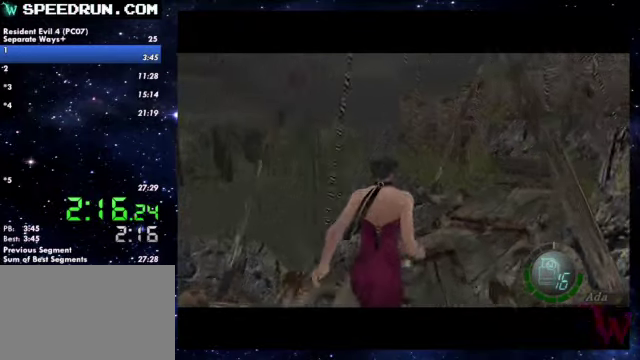
{"buttons": ["SQUARE"], "left_stick": "up", "right_stick": "center"}
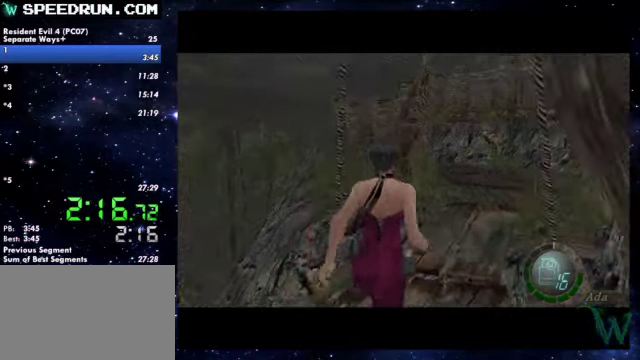
{"buttons": ["SQUARE"], "left_stick": "up", "right_stick": "center"}
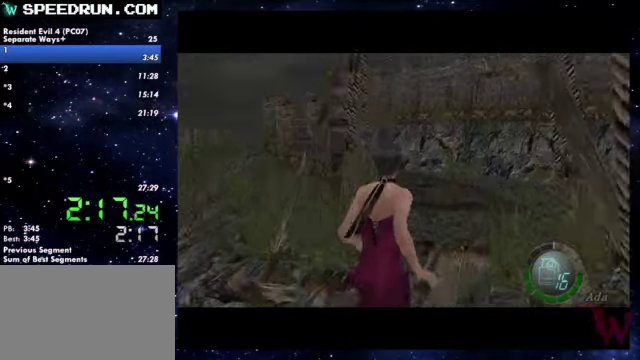
{"buttons": ["SQUARE"], "left_stick": "up-left", "right_stick": "center"}
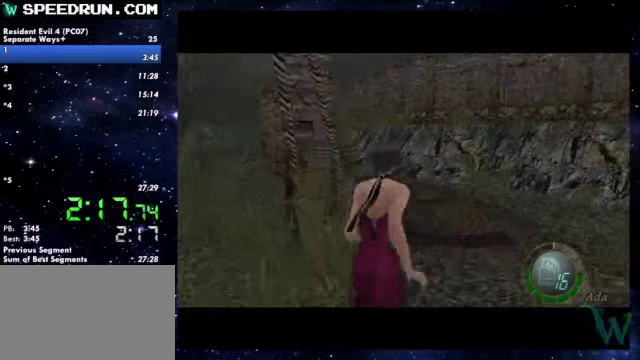
{"buttons": ["SQUARE"], "left_stick": "up", "right_stick": "center"}
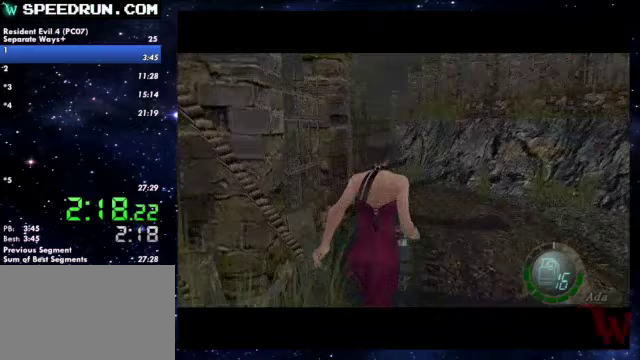
{"buttons": ["SQUARE"], "left_stick": "up", "right_stick": "center"}
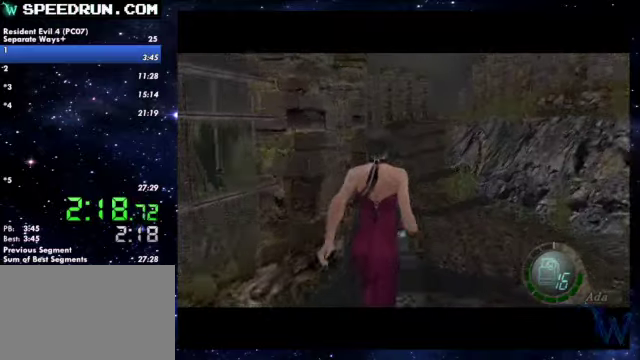
{"buttons": ["SQUARE"], "left_stick": "up", "right_stick": "center"}
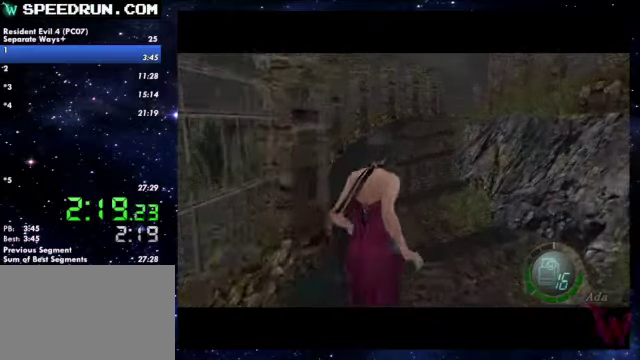
{"buttons": ["SQUARE"], "left_stick": "up", "right_stick": "center"}
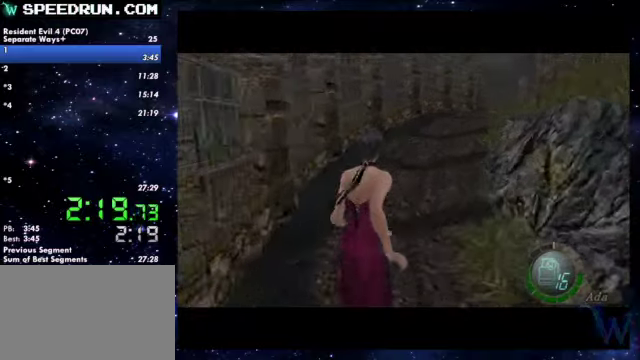
{"buttons": ["SQUARE"], "left_stick": "up", "right_stick": "center"}
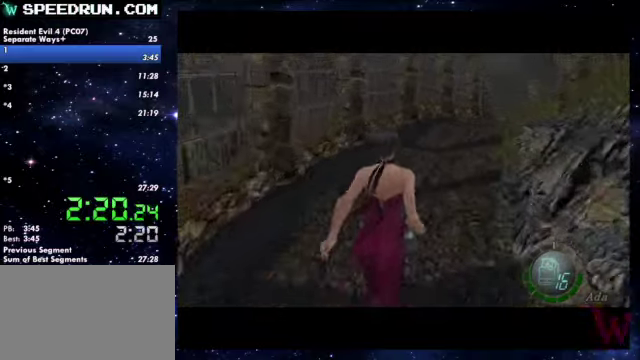
{"buttons": ["SQUARE"], "left_stick": "up-right", "right_stick": "center"}
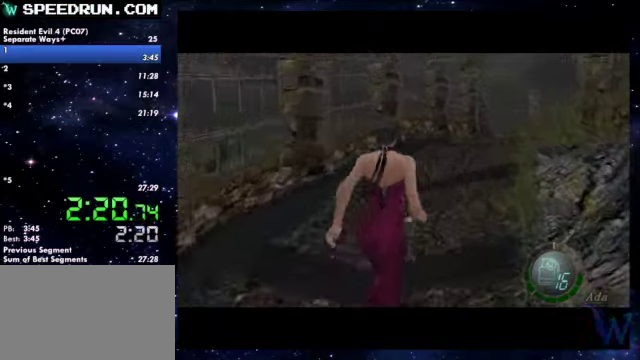
{"buttons": ["SQUARE"], "left_stick": "up", "right_stick": "center"}
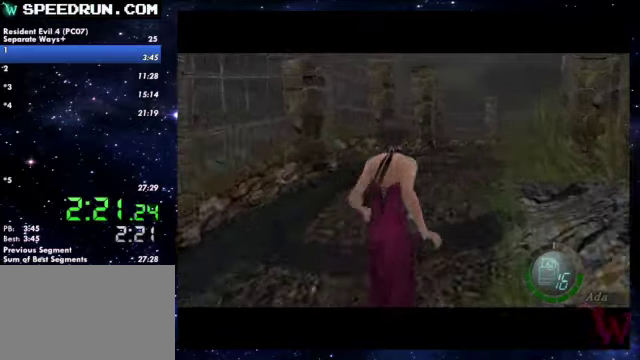
{"buttons": ["SQUARE"], "left_stick": "up", "right_stick": "center"}
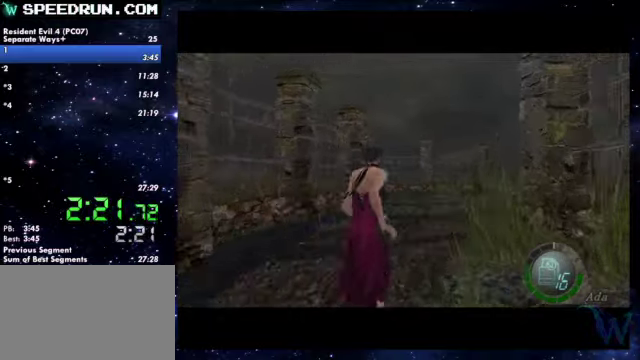
{"buttons": ["SQUARE"], "left_stick": "up-right", "right_stick": "center"}
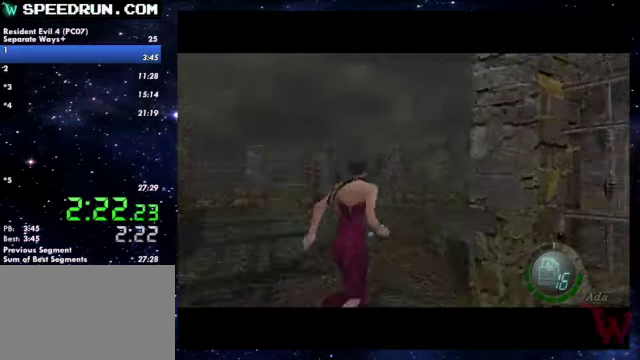
{"buttons": ["R2"], "left_stick": "up", "right_stick": "down-right"}
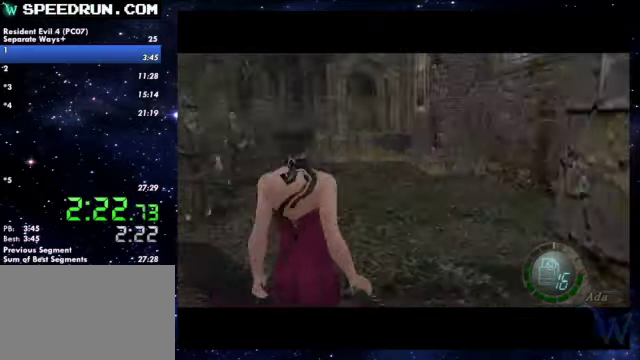
{"buttons": ["SQUARE"], "left_stick": "up", "right_stick": "center"}
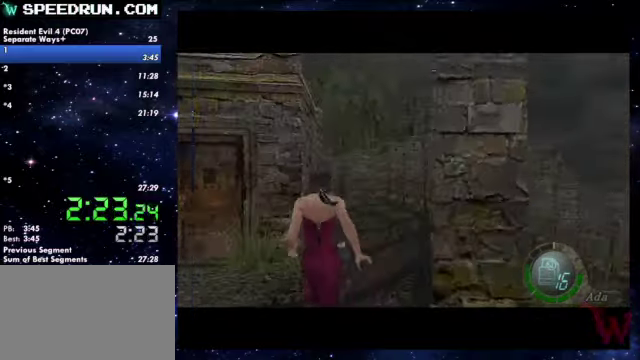
{"buttons": ["SQUARE"], "left_stick": "up-left", "right_stick": "center"}
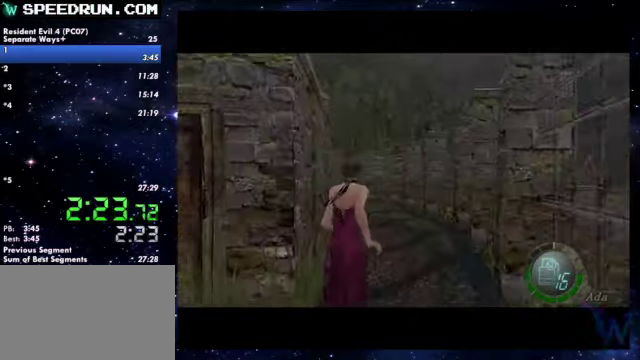
{"buttons": ["SQUARE"], "left_stick": "up", "right_stick": "center"}
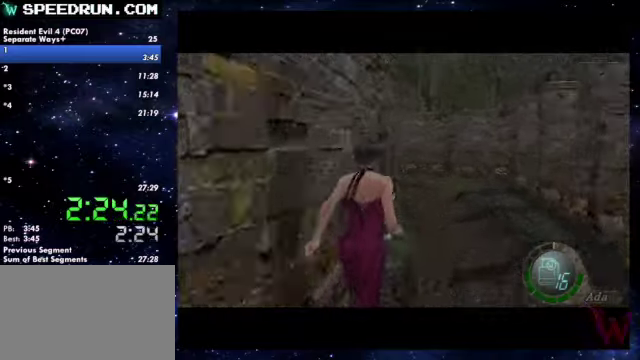
{"buttons": ["SQUARE"], "left_stick": "up", "right_stick": "center"}
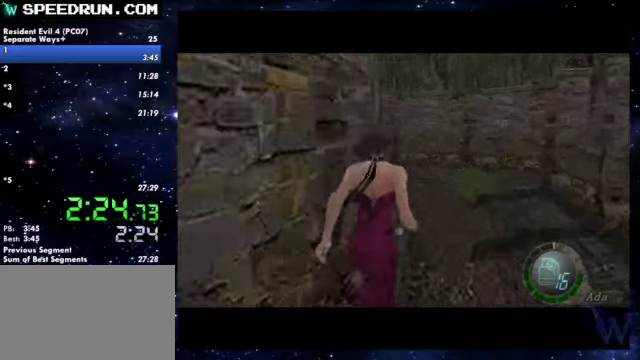
{"buttons": ["SQUARE"], "left_stick": "up", "right_stick": "center"}
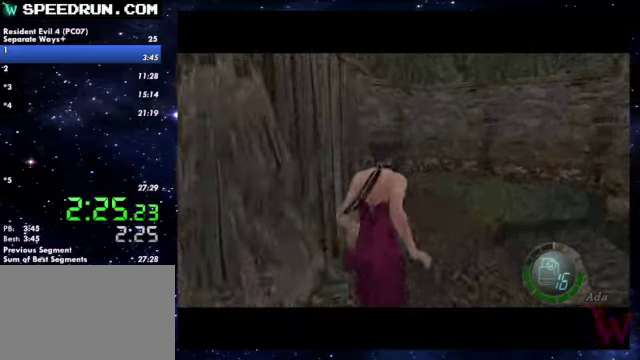
{"buttons": ["SQUARE"], "left_stick": "up", "right_stick": "center"}
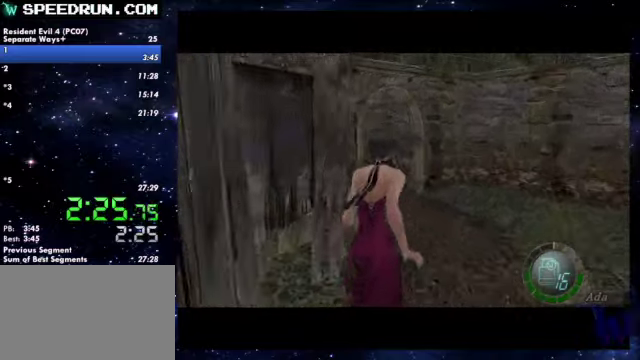
{"buttons": ["SQUARE"], "left_stick": "up", "right_stick": "center"}
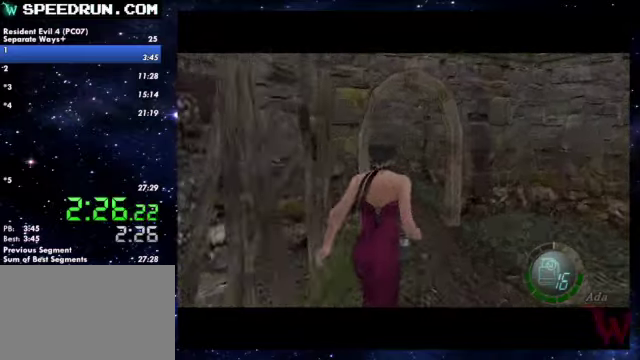
{"buttons": ["SQUARE"], "left_stick": "up", "right_stick": "center"}
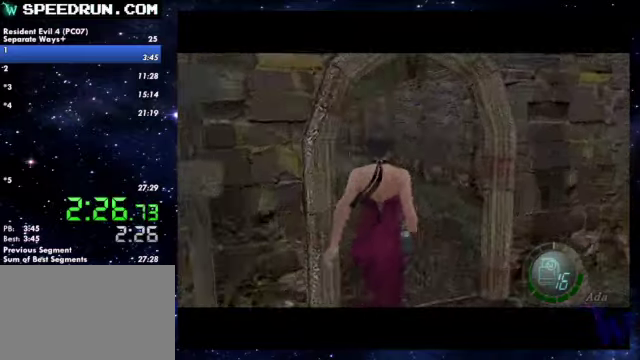
{"buttons": ["SQUARE"], "left_stick": "up", "right_stick": "center"}
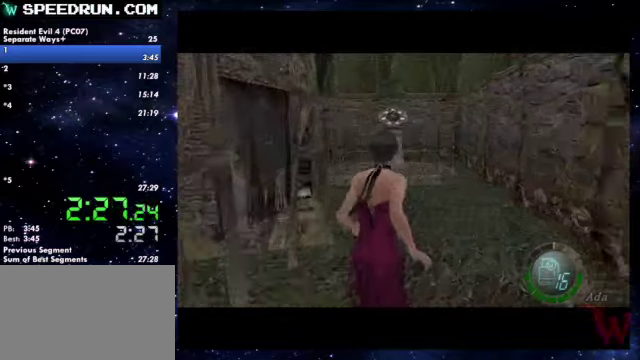
{"buttons": ["SQUARE"], "left_stick": "up", "right_stick": "center"}
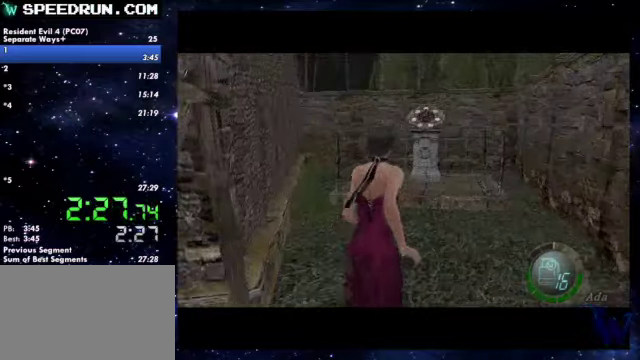
{"buttons": ["SQUARE"], "left_stick": "up", "right_stick": "center"}